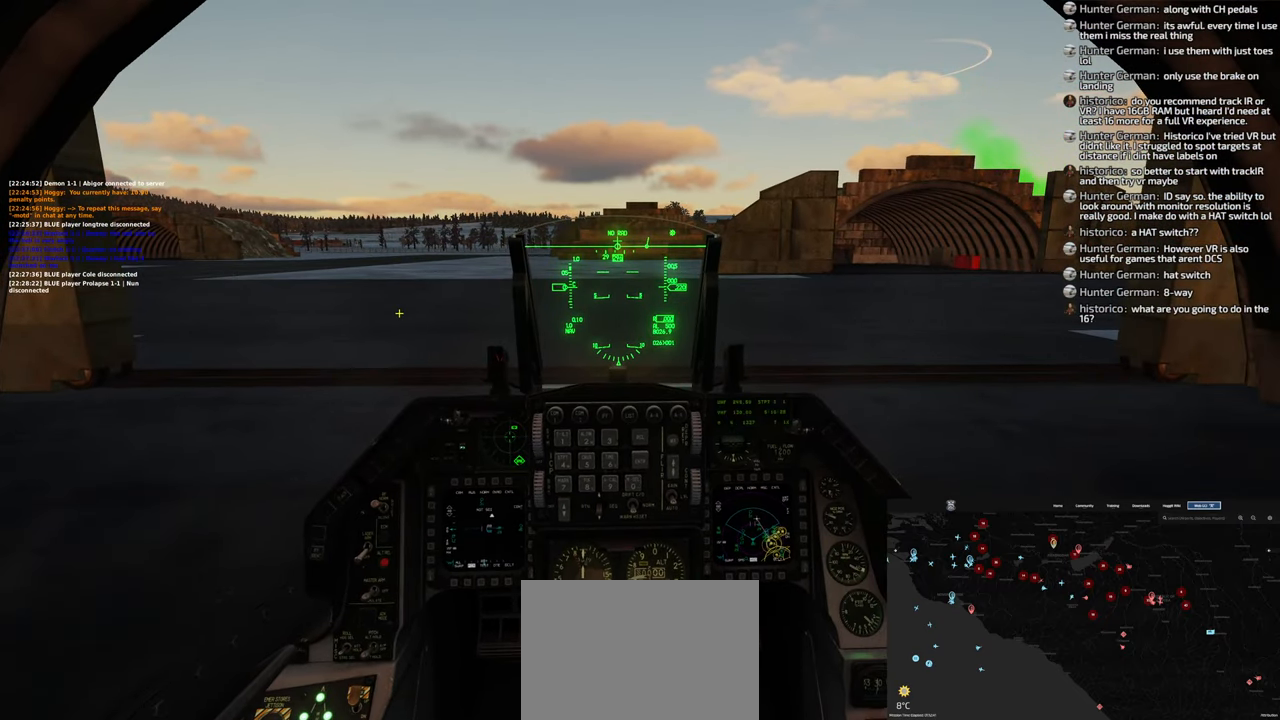
Gameplay with a controller (Xbox layout); each line is a JSON object with the inputs held at the frame after it. "events" lists button and stick changes between this image and that frame as [ms after this image, input, new state], when the widget could be followed in between.
{"buttons": ["L1"], "left_stick": "center", "right_stick": "center", "events": [[133, "R3", "down"], [200, "R3", "up"], [250, "R1", "up"], [300, "L1", "down"]]}
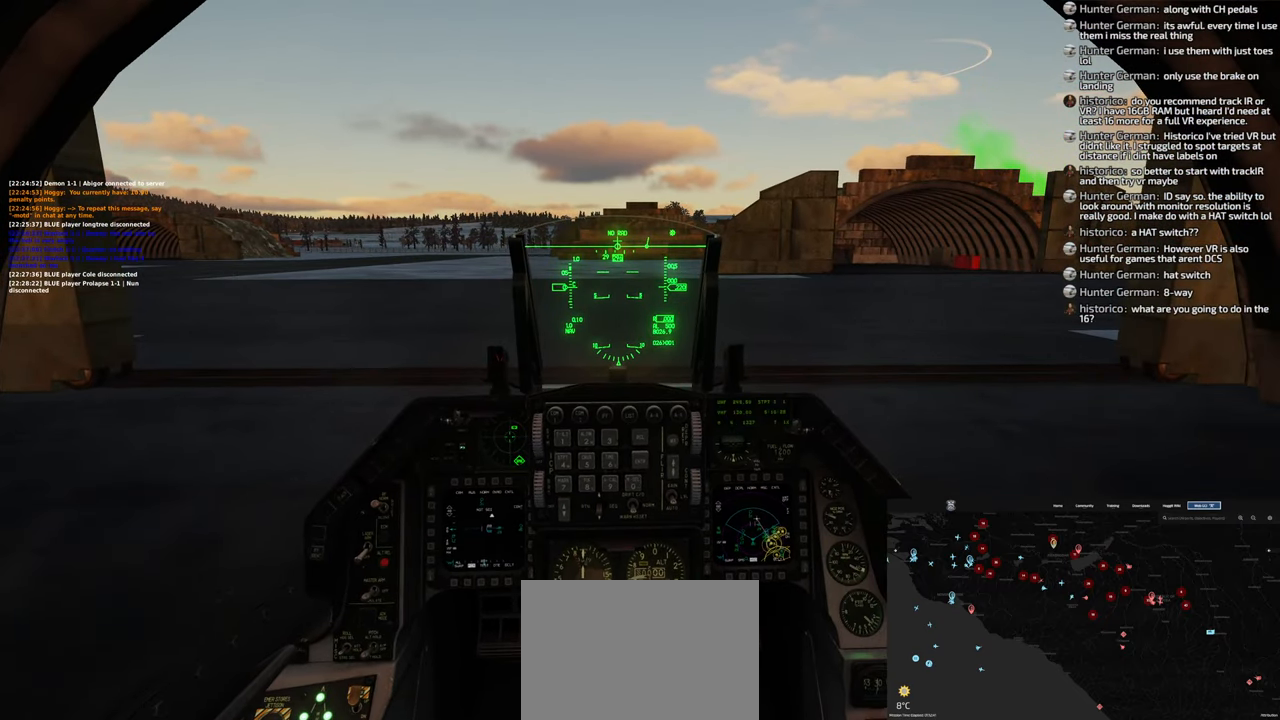
{"buttons": ["L1"], "left_stick": "center", "right_stick": "center", "events": []}
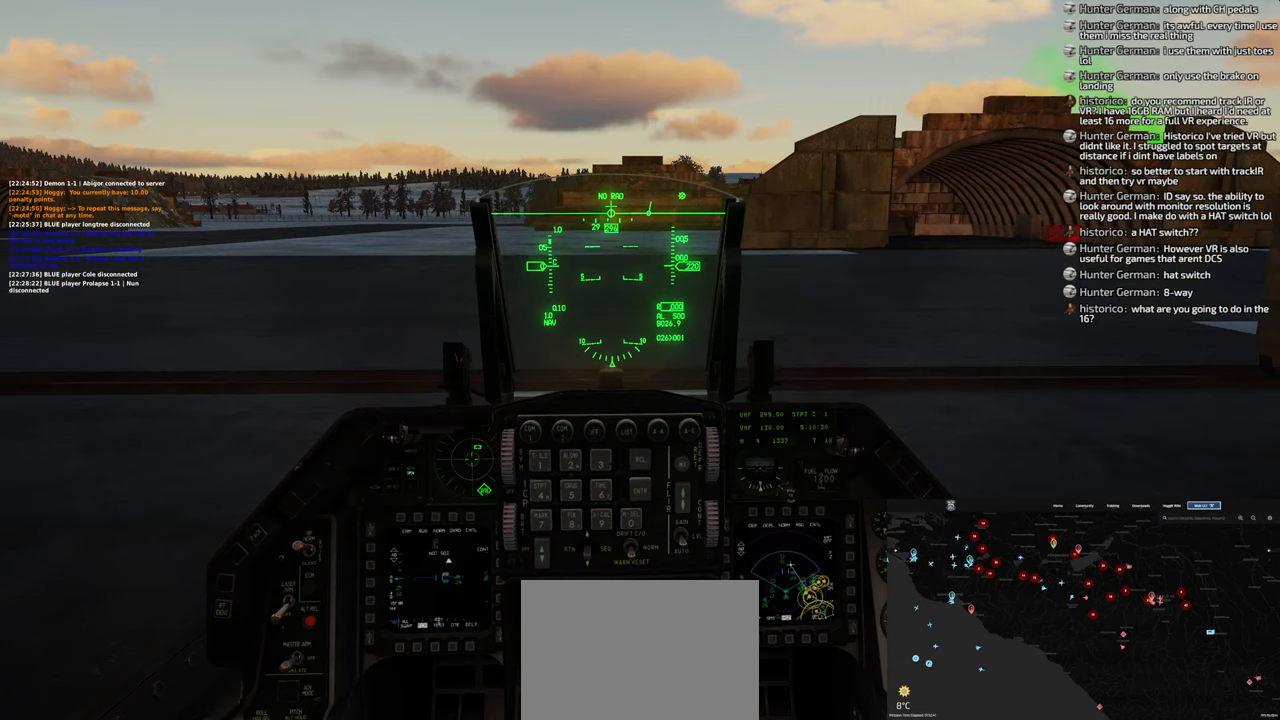
{"buttons": [], "left_stick": "center", "right_stick": "center", "events": [[283, "L1", "up"]]}
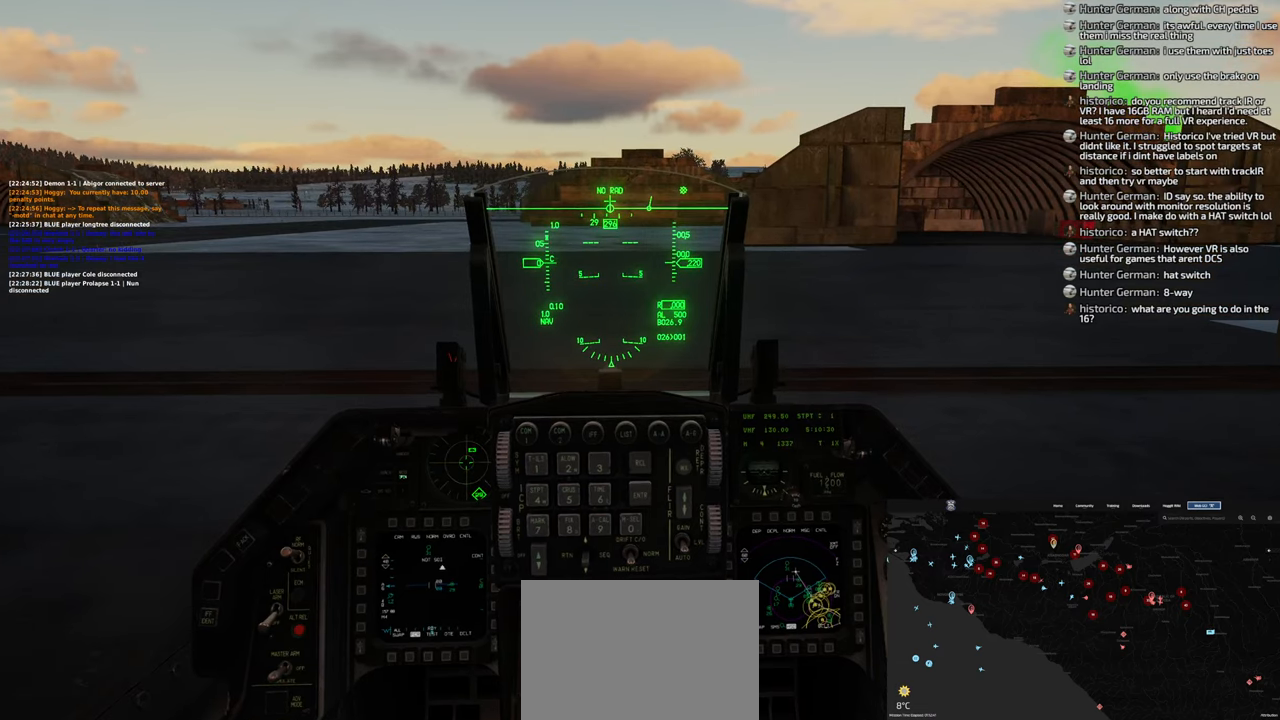
{"buttons": [], "left_stick": "center", "right_stick": "center", "events": []}
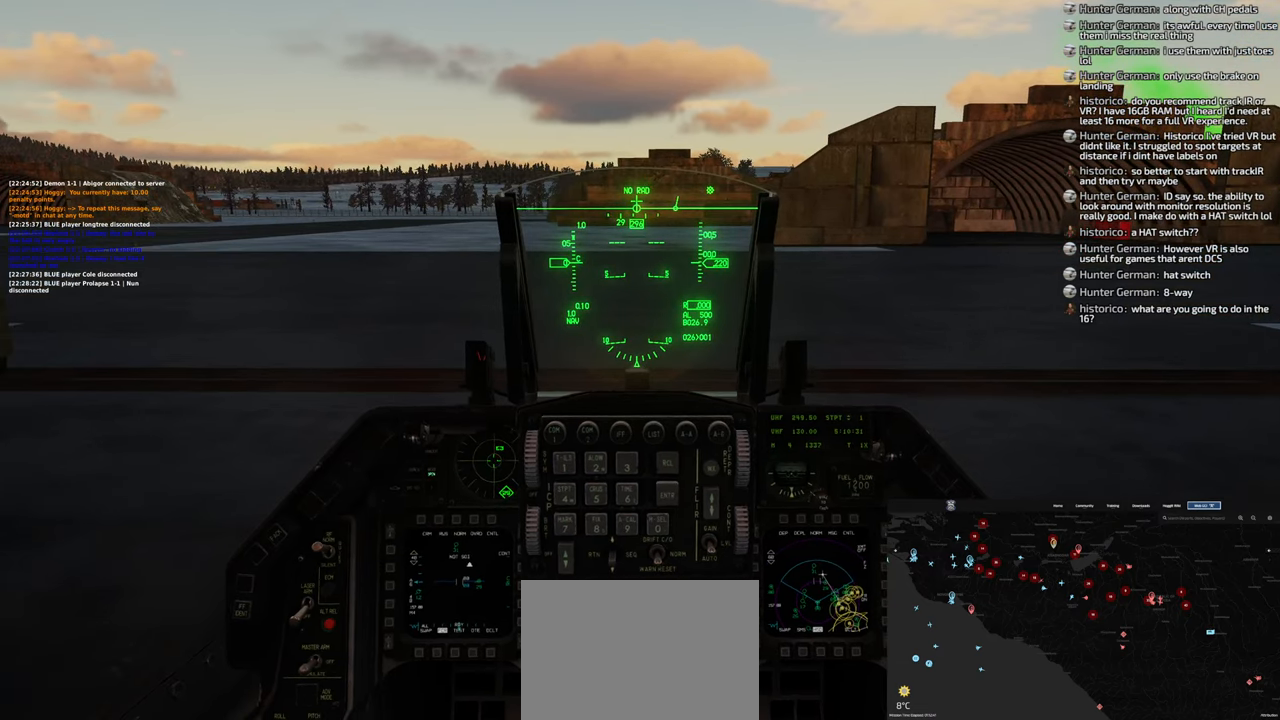
{"buttons": ["L1", "R1"], "left_stick": "center", "right_stick": "center", "events": [[83, "L1", "down"], [217, "R1", "down"], [383, "DPAD_UP", "down"], [483, "DPAD_UP", "up"]]}
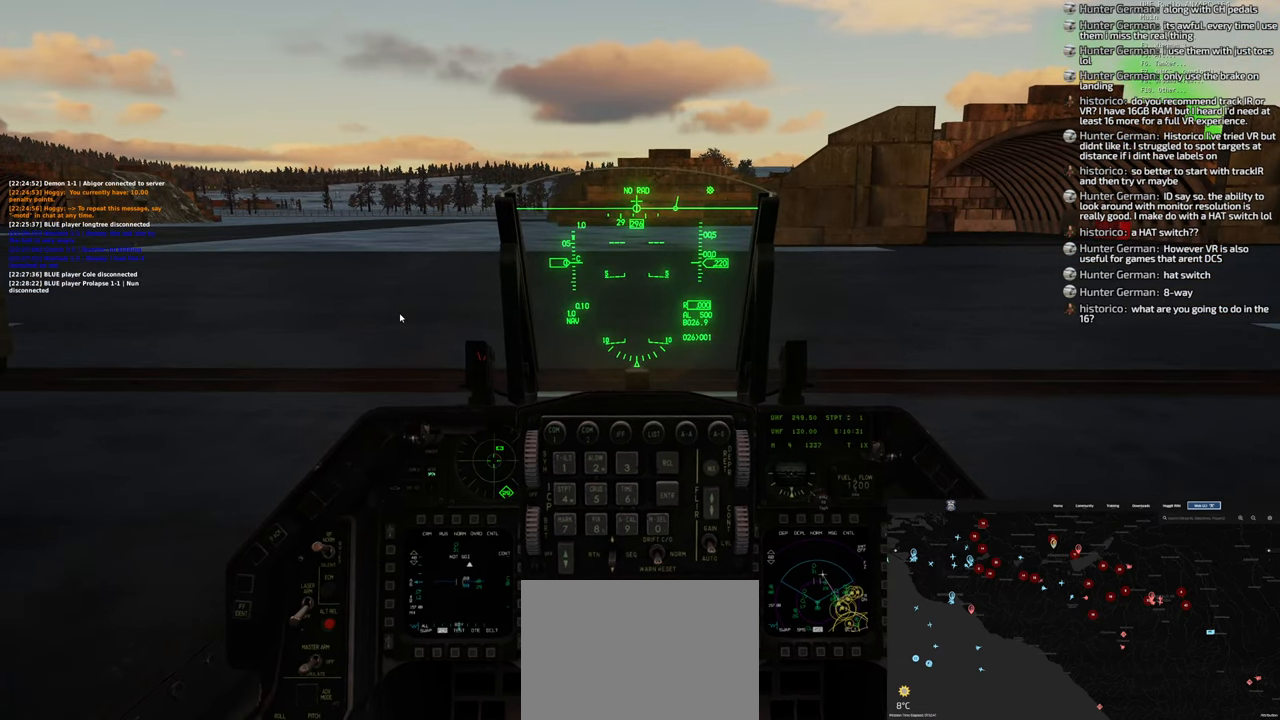
{"buttons": [], "left_stick": "center", "right_stick": "right", "events": [[17, "R1", "up"], [33, "L1", "up"], [183, "right_stick", "right"]]}
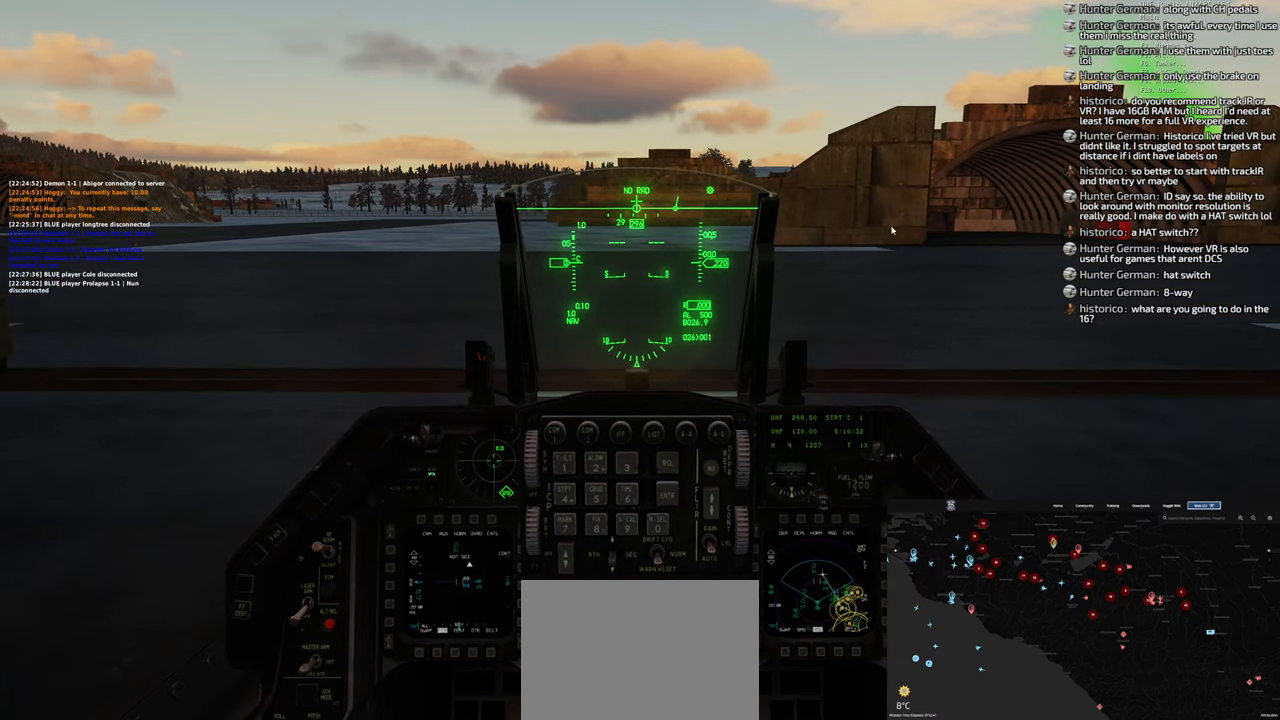
{"buttons": [], "left_stick": "center", "right_stick": "up-right", "events": [[117, "right_stick", "up-right"]]}
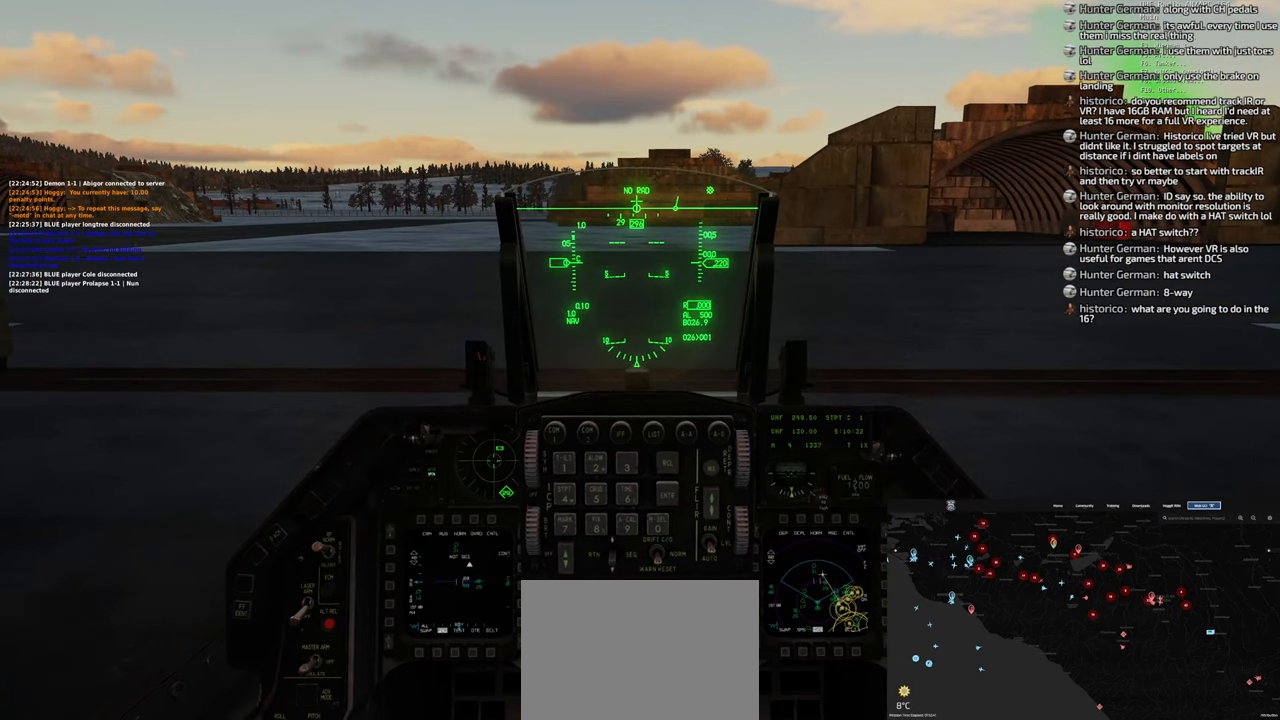
{"buttons": [], "left_stick": "center", "right_stick": "up-right", "events": []}
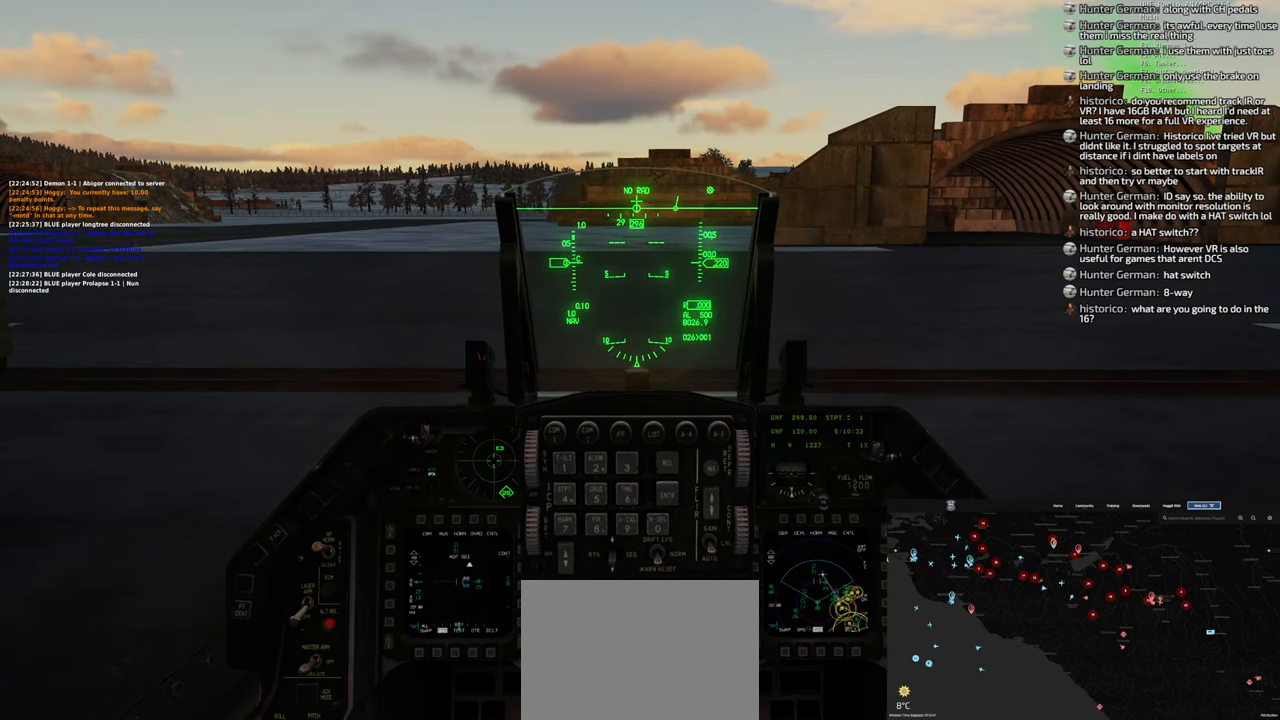
{"buttons": [], "left_stick": "center", "right_stick": "center", "events": [[17, "right_stick", "center"], [233, "right_stick", "down-left"], [350, "right_stick", "center"]]}
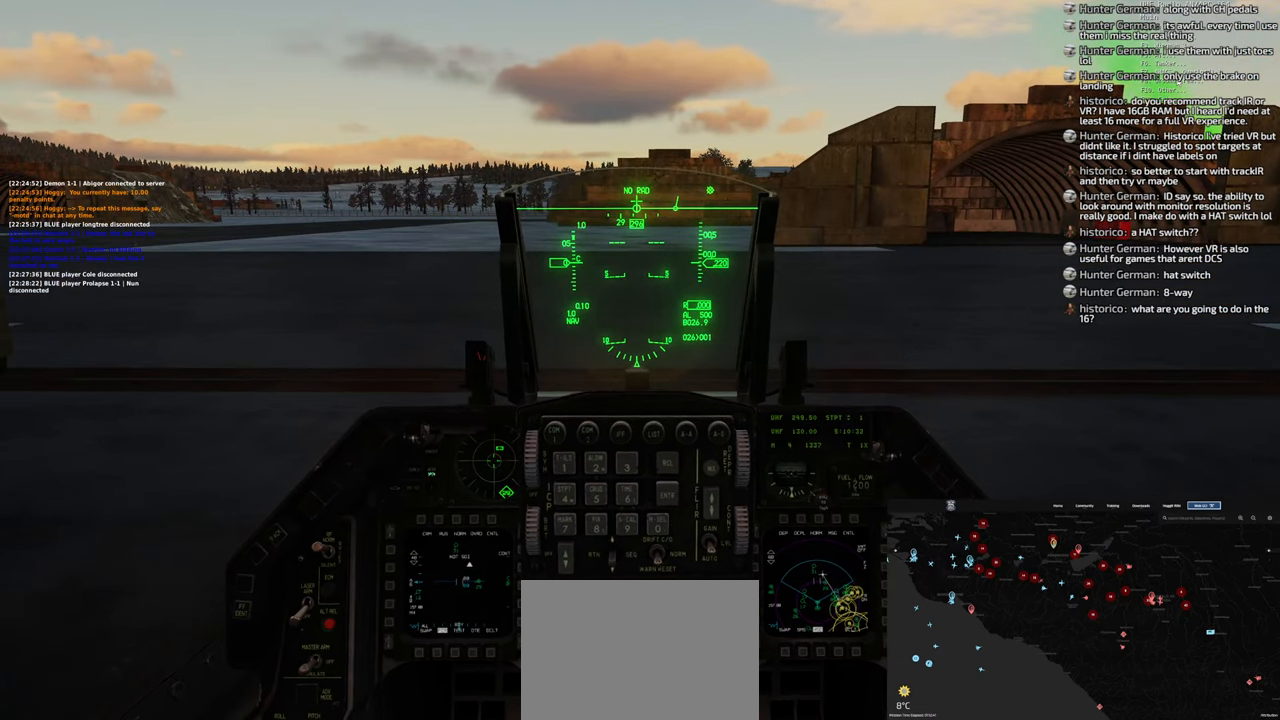
{"buttons": [], "left_stick": "center", "right_stick": "center", "events": [[17, "R1", "down"], [133, "R1", "up"]]}
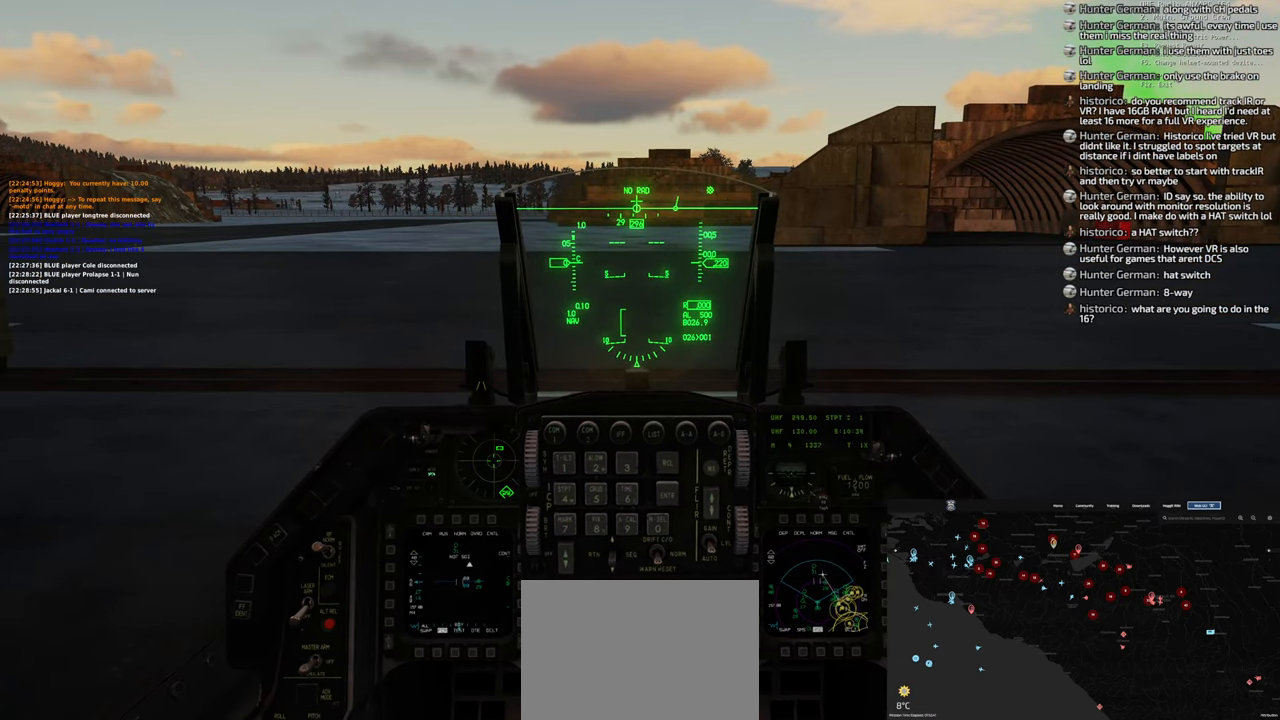
{"buttons": [], "left_stick": "center", "right_stick": "center", "events": [[50, "right_stick", "up"], [467, "right_stick", "center"]]}
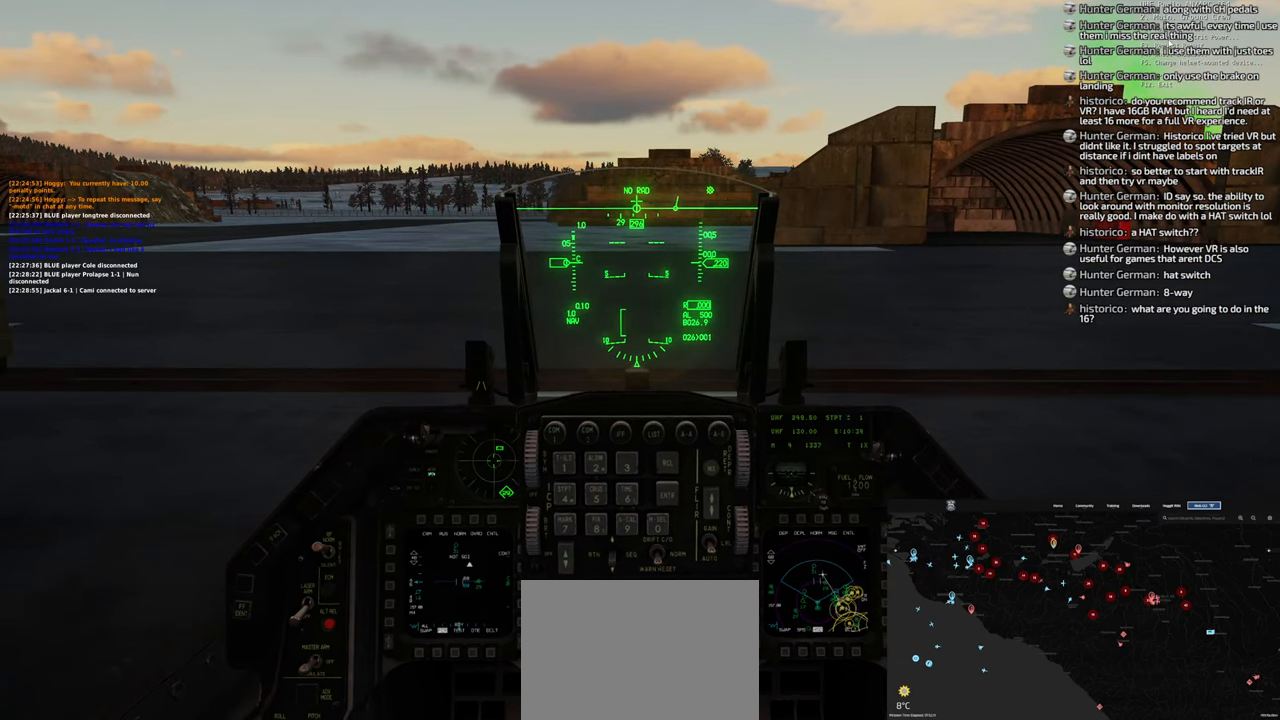
{"buttons": [], "left_stick": "center", "right_stick": "center", "events": []}
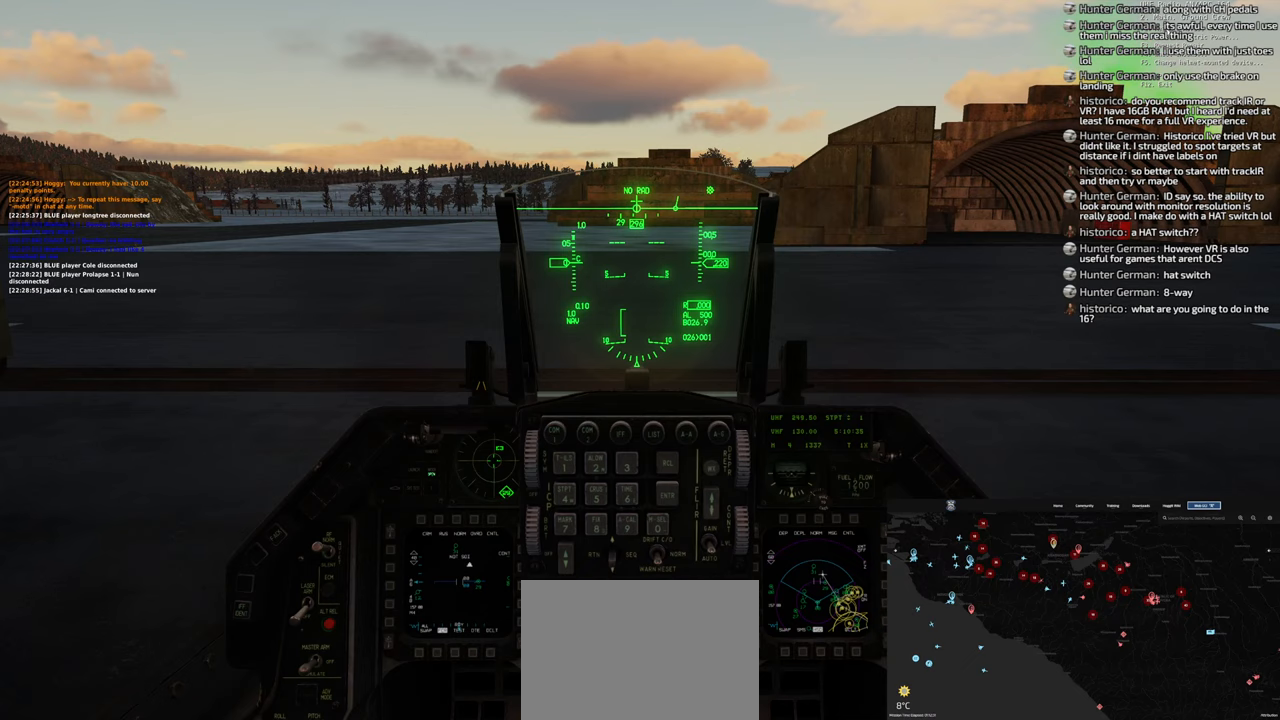
{"buttons": [], "left_stick": "center", "right_stick": "down-left", "events": [[67, "R1", "down"], [133, "R1", "up"], [417, "right_stick", "down-left"]]}
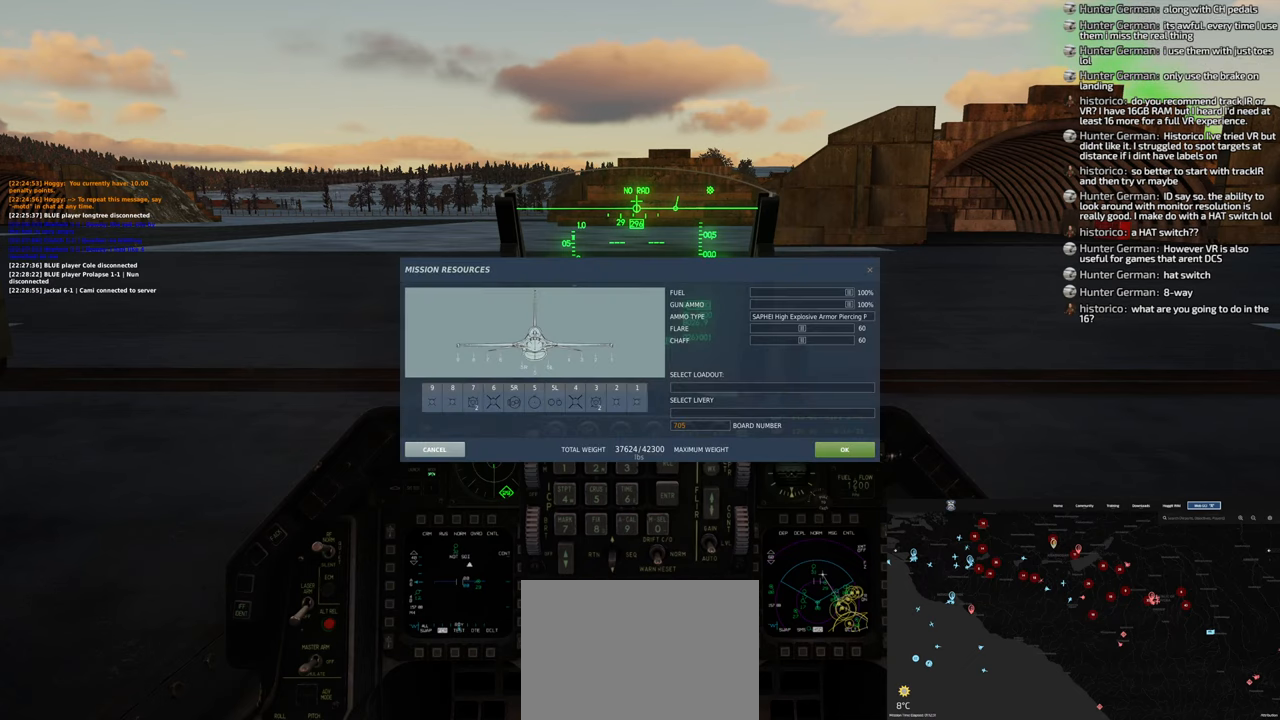
{"buttons": [], "left_stick": "center", "right_stick": "down-left", "events": []}
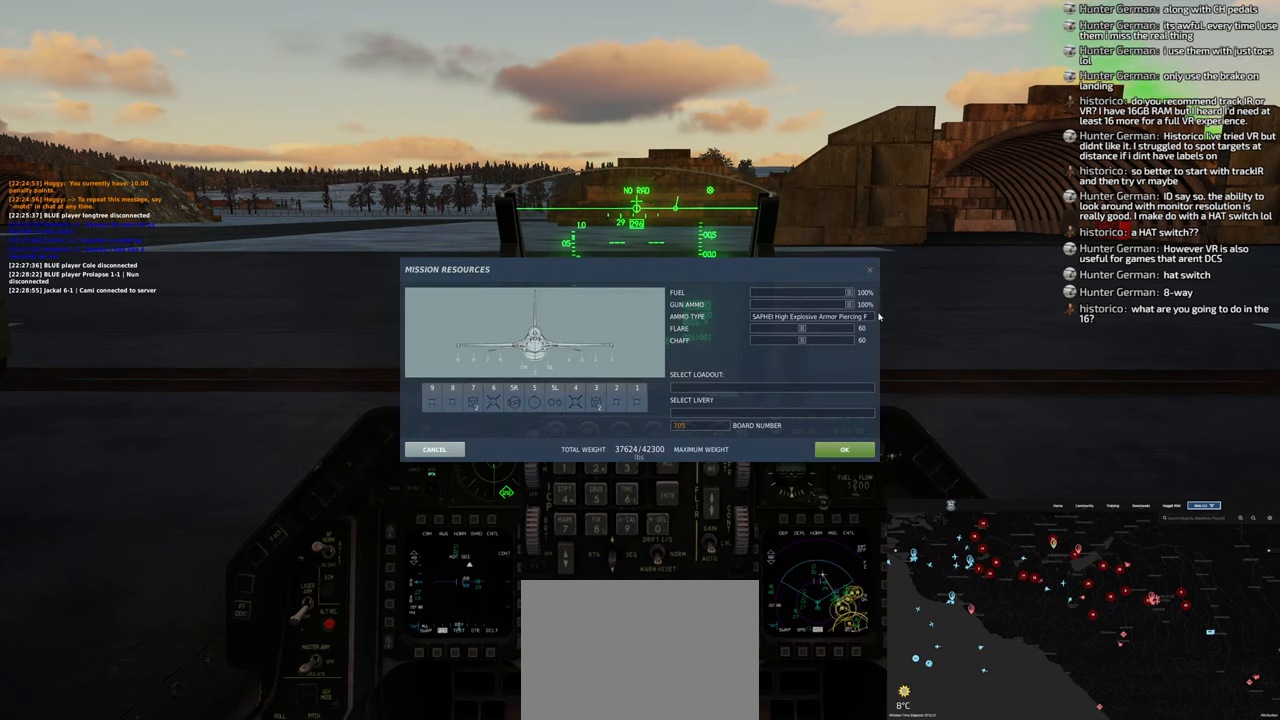
{"buttons": [], "left_stick": "center", "right_stick": "center", "events": [[233, "right_stick", "center"]]}
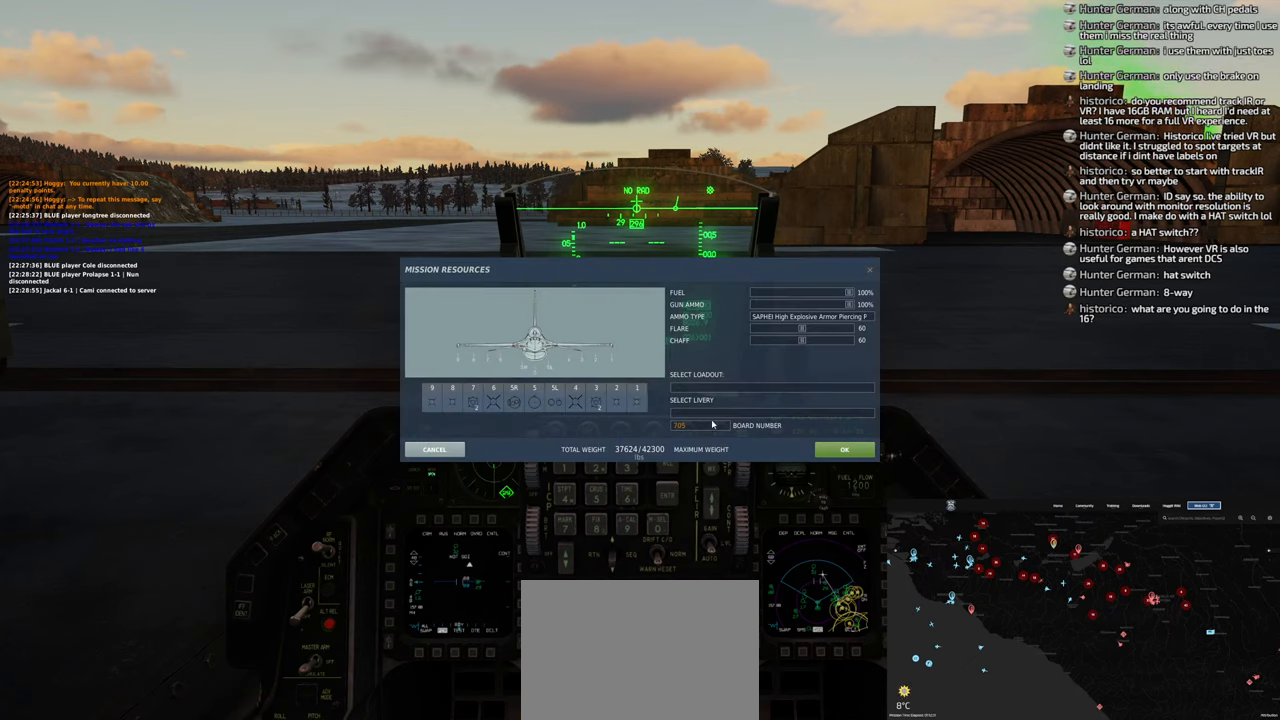
{"buttons": [], "left_stick": "center", "right_stick": "left", "events": [[100, "right_stick", "up-right"], [417, "right_stick", "center"], [500, "right_stick", "left"]]}
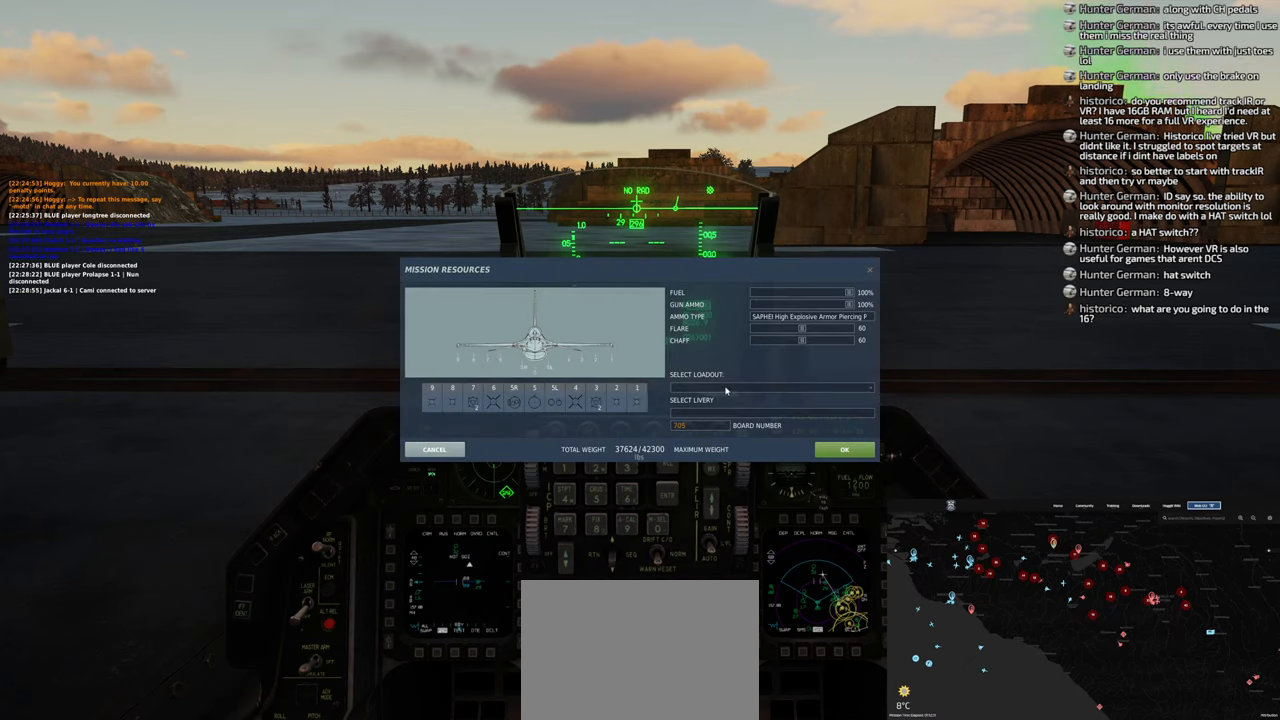
{"buttons": [], "left_stick": "center", "right_stick": "up-left", "events": [[483, "right_stick", "up-left"]]}
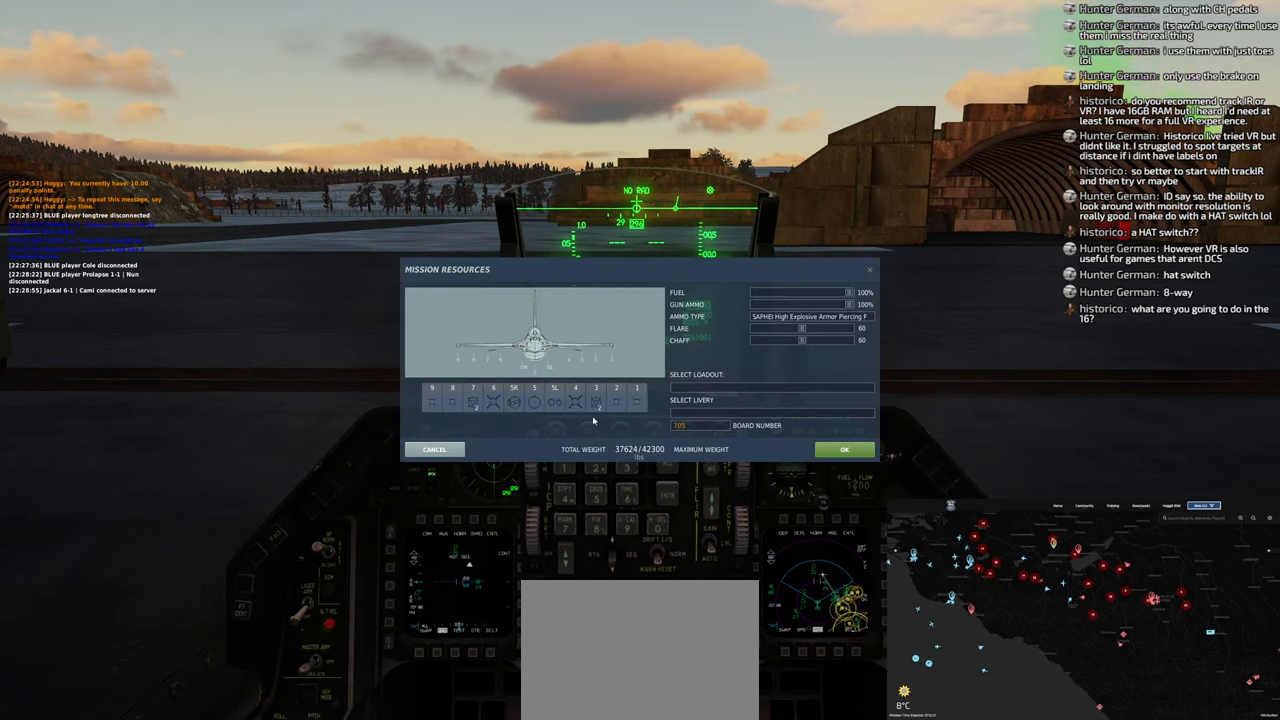
{"buttons": [], "left_stick": "center", "right_stick": "center", "events": [[167, "right_stick", "center"], [367, "right_stick", "down-left"], [467, "right_stick", "center"]]}
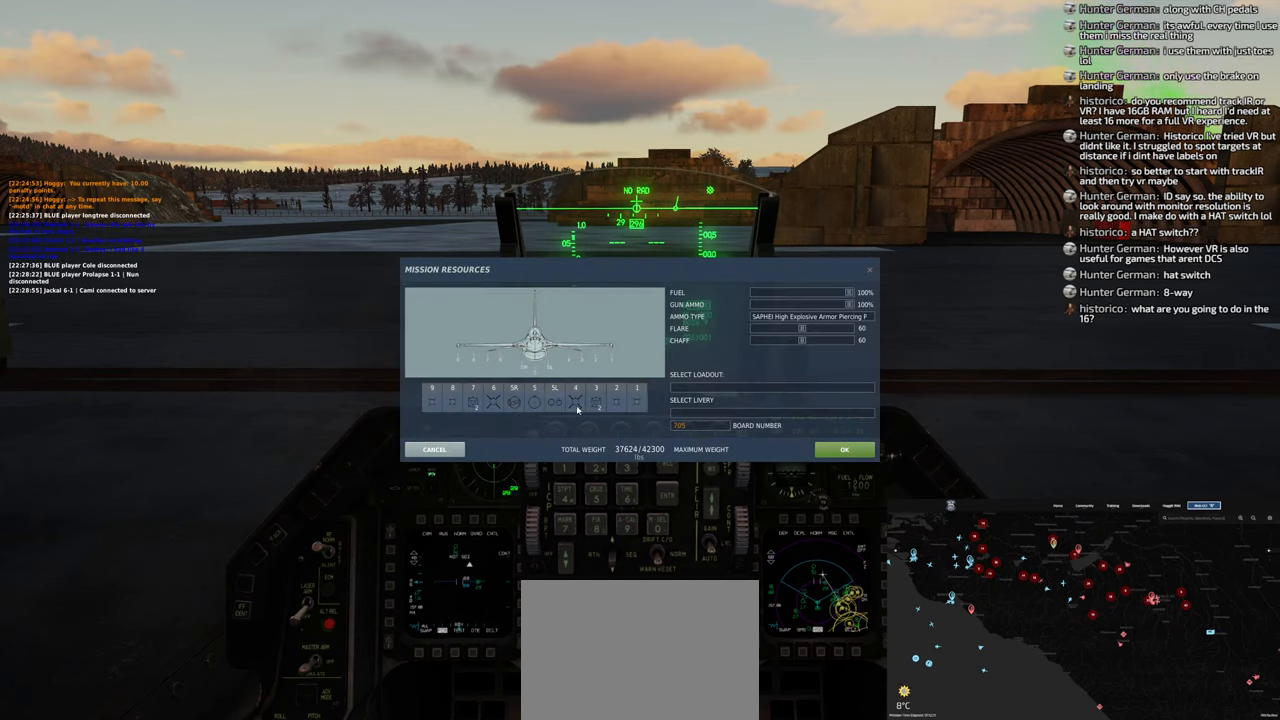
{"buttons": [], "left_stick": "center", "right_stick": "down-right", "events": [[167, "L1", "down"], [300, "L1", "up"], [450, "right_stick", "down-right"]]}
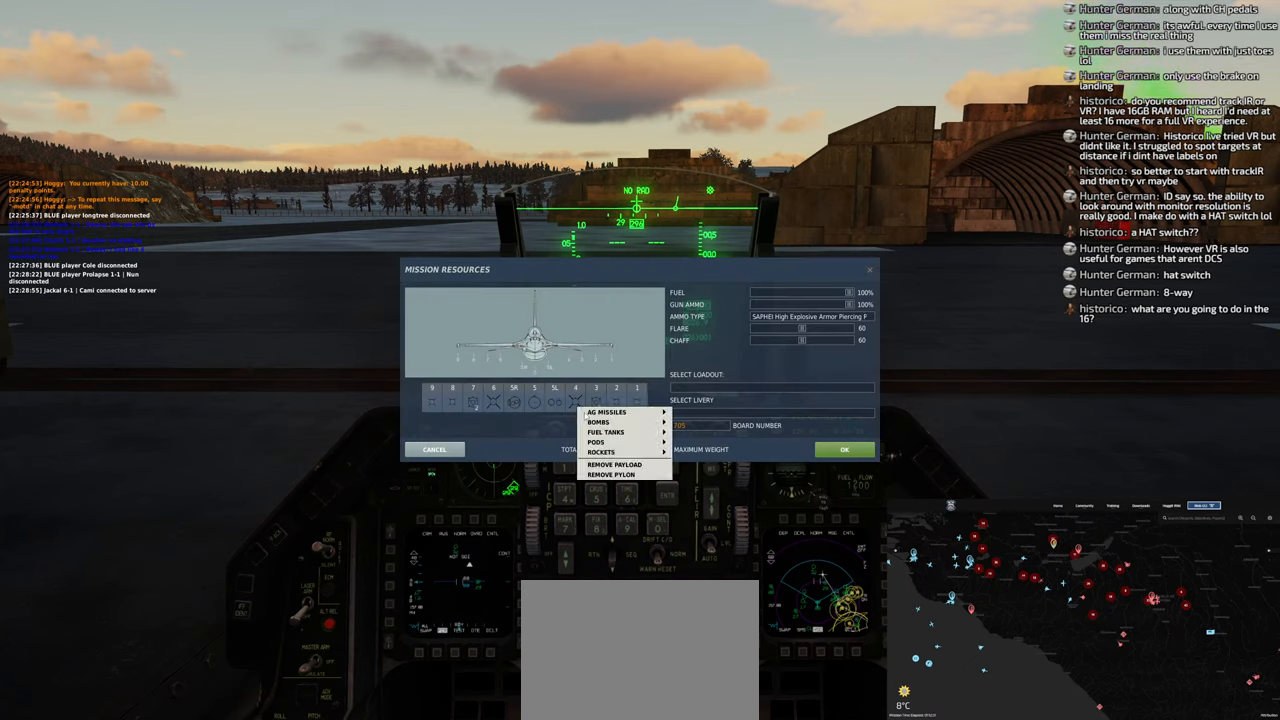
{"buttons": [], "left_stick": "center", "right_stick": "up-right", "events": [[250, "right_stick", "center"], [417, "right_stick", "up-right"]]}
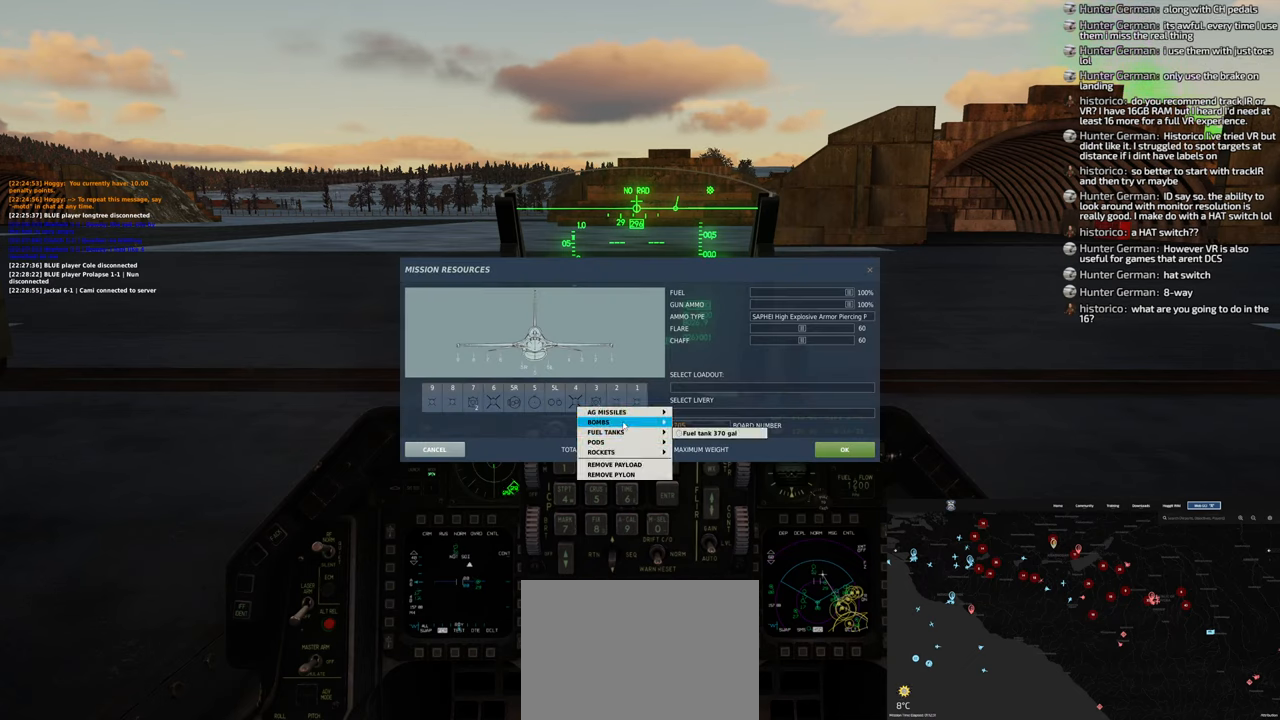
{"buttons": [], "left_stick": "center", "right_stick": "right", "events": [[117, "right_stick", "center"], [250, "R1", "down"], [333, "R1", "up"], [467, "right_stick", "right"]]}
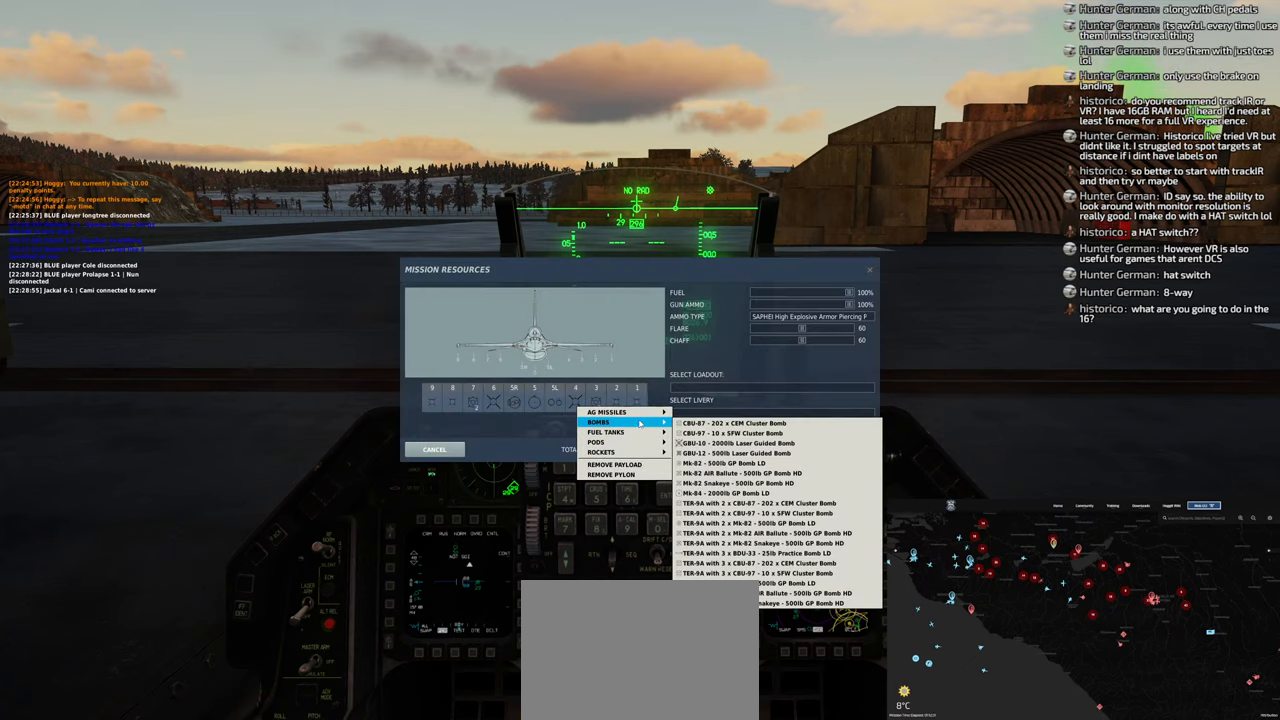
{"buttons": [], "left_stick": "center", "right_stick": "down", "events": [[250, "right_stick", "down-right"], [350, "right_stick", "down"]]}
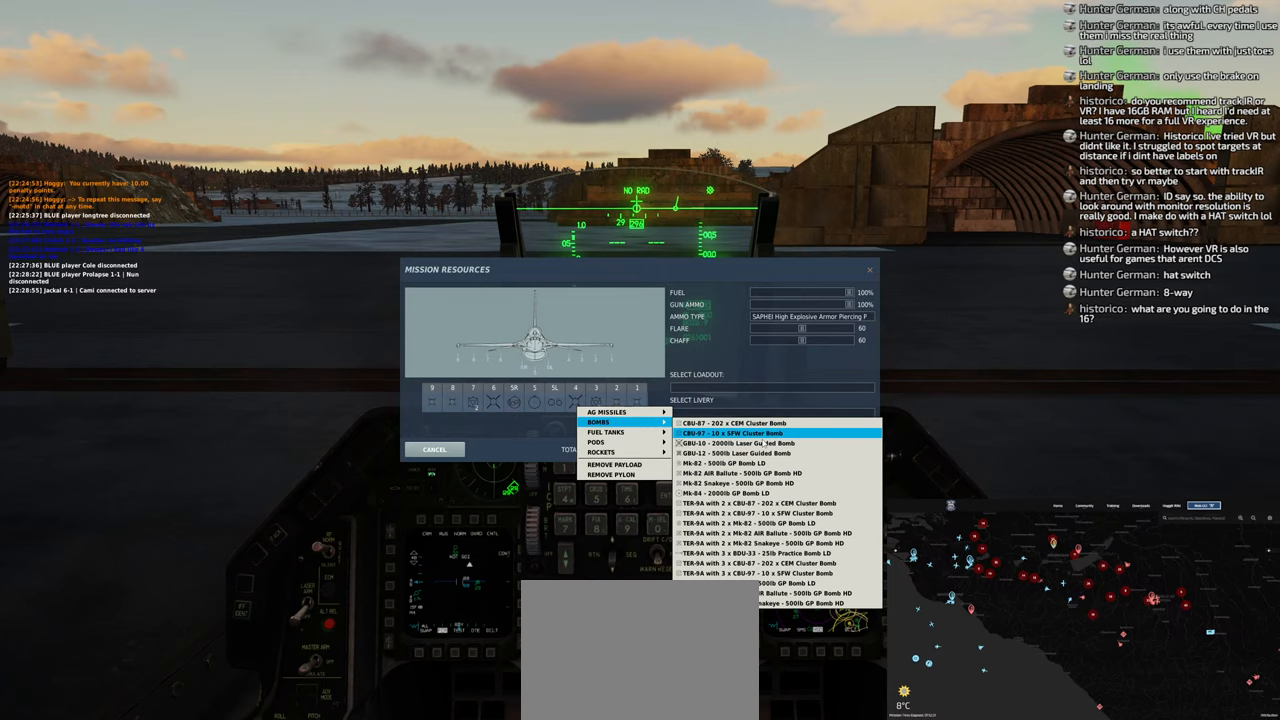
{"buttons": [], "left_stick": "center", "right_stick": "center", "events": [[267, "right_stick", "center"]]}
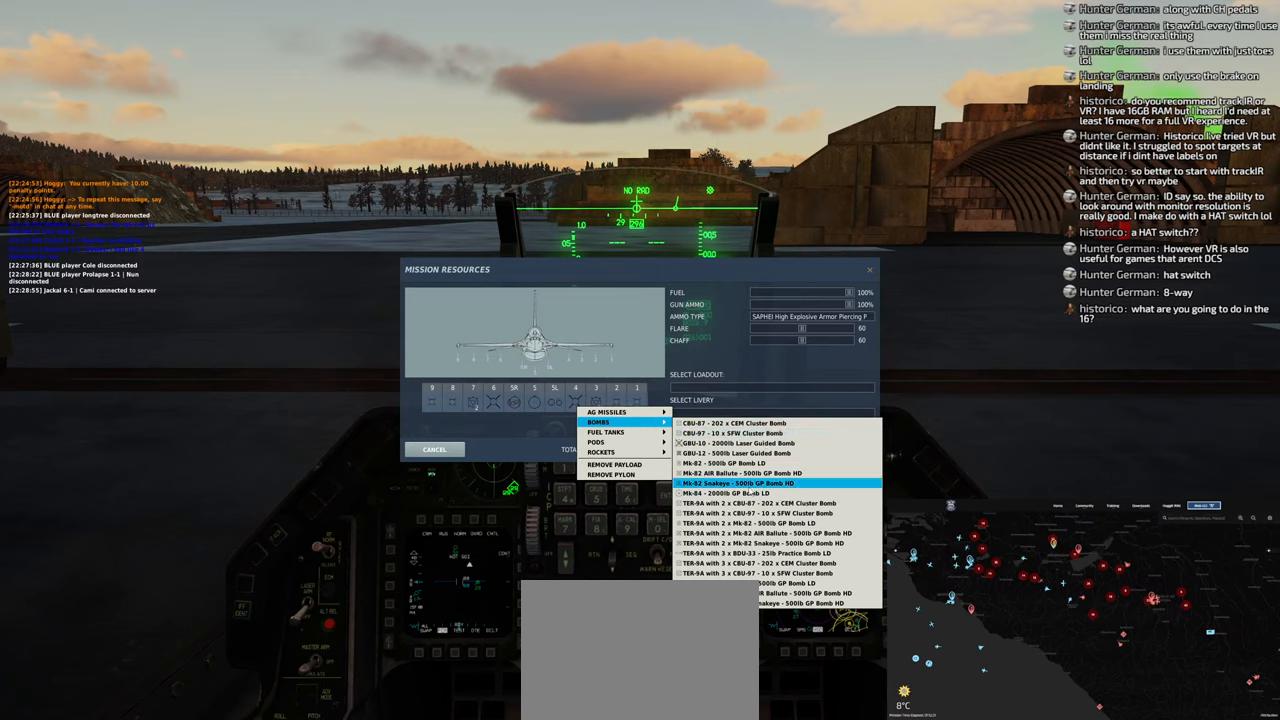
{"buttons": [], "left_stick": "center", "right_stick": "center", "events": [[67, "right_stick", "down"], [267, "right_stick", "center"]]}